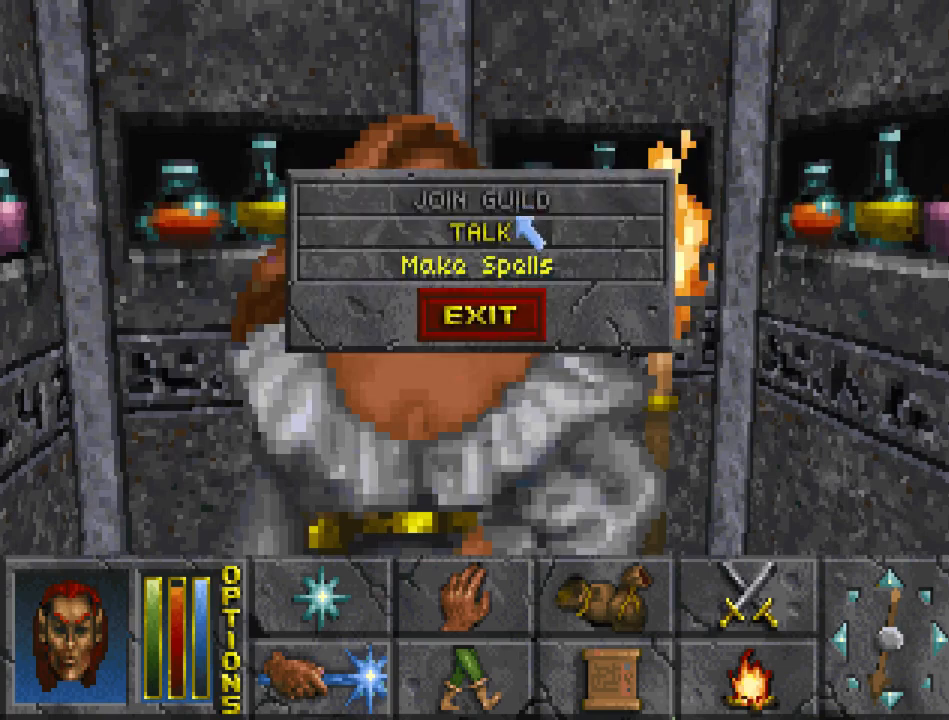
Gameplay with keyboard and mouse; each line is a JSON object with the keys and mouse buttons held at the frame after it. "events" lists presses ("down") and releases ("up") of "cast", "crouch", "down", "float_down", "float_up", "jump", "left", "map", "recast", "right", "run", "travel", "up", "mouse_left" and "mouse_right" between this image and that frame as [ms after this image, input, new state], when the widget could be followed in between. "mouse_left", "mouse_right" = the "left", "right" buttons of the "mouse" list. No other keys are recorded. Mouse movement is not recorded. Key names are as the overlay labels them; some are game actions (e.g. jump) rather than physical keys.
{"keys": [], "mouse": [], "events": [[267, "mouse_left", "down"], [333, "mouse_left", "up"]]}
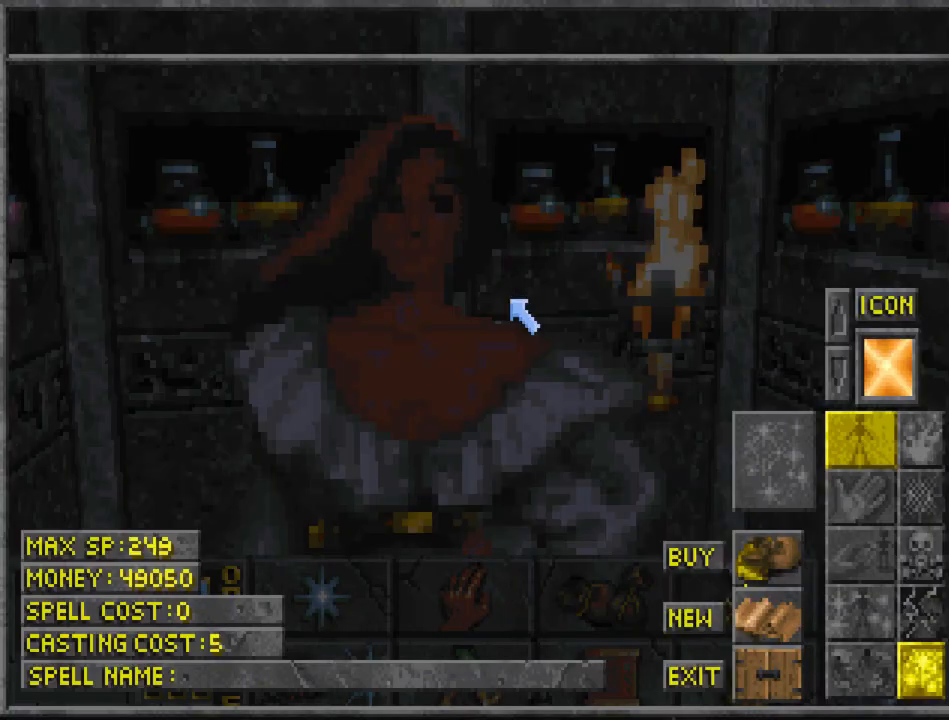
{"keys": [], "mouse": [], "events": []}
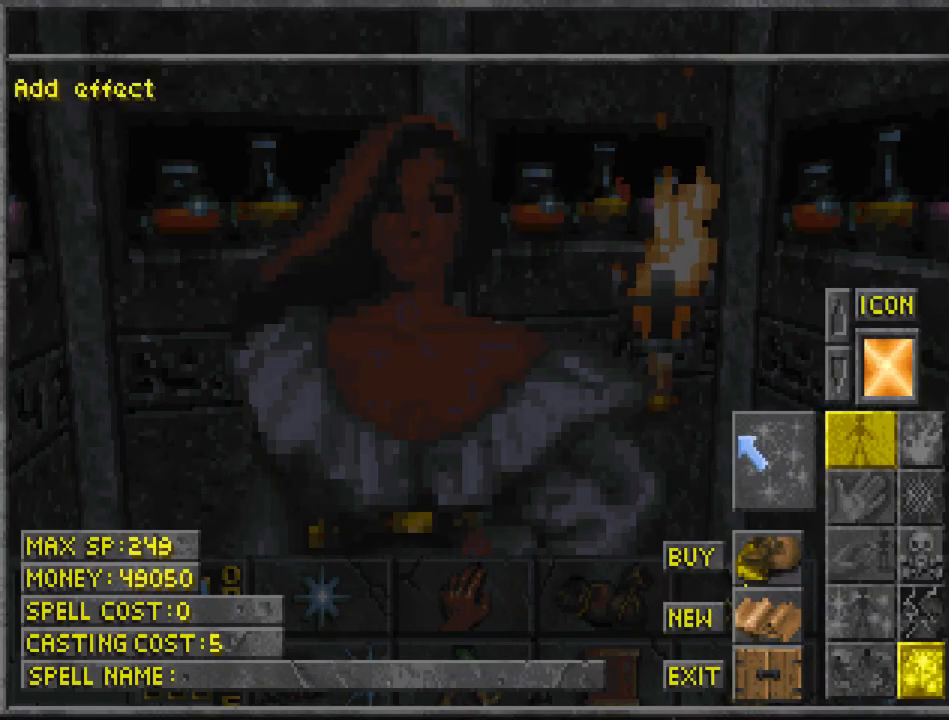
{"keys": [], "mouse": ["left"], "events": [[67, "mouse_left", "down"], [167, "mouse_left", "up"], [467, "mouse_left", "down"]]}
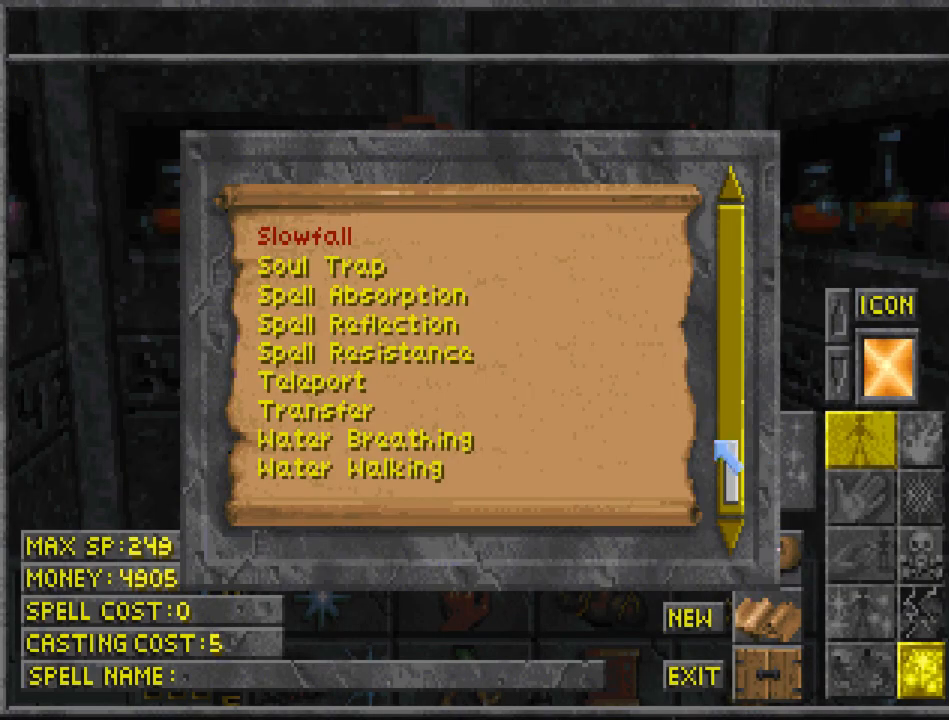
{"keys": [], "mouse": [], "events": [[300, "mouse_left", "up"]]}
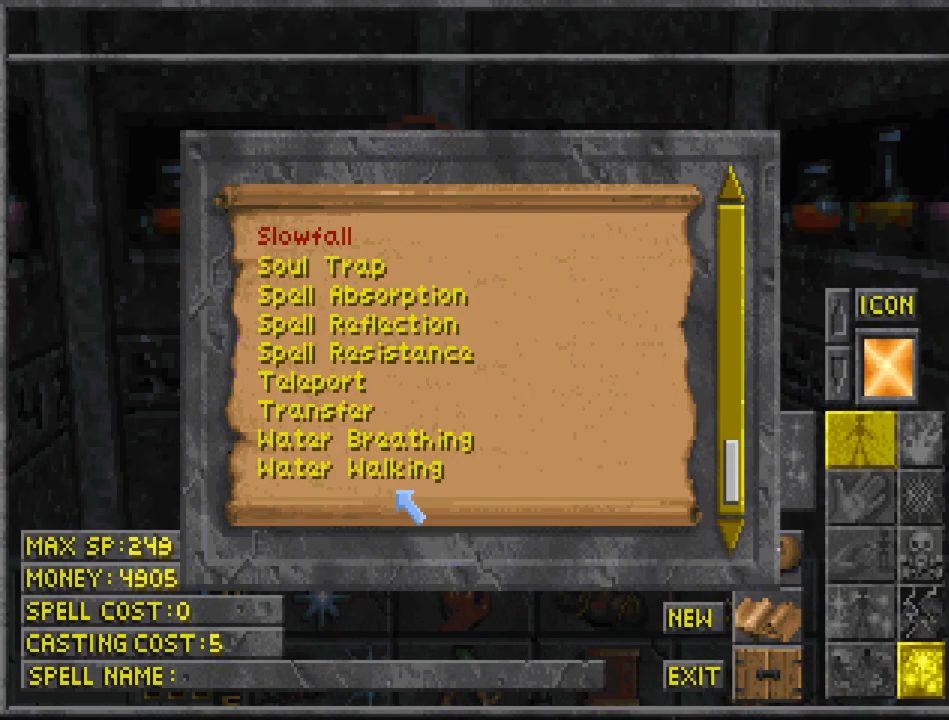
{"keys": [], "mouse": ["left"], "events": [[467, "mouse_left", "down"]]}
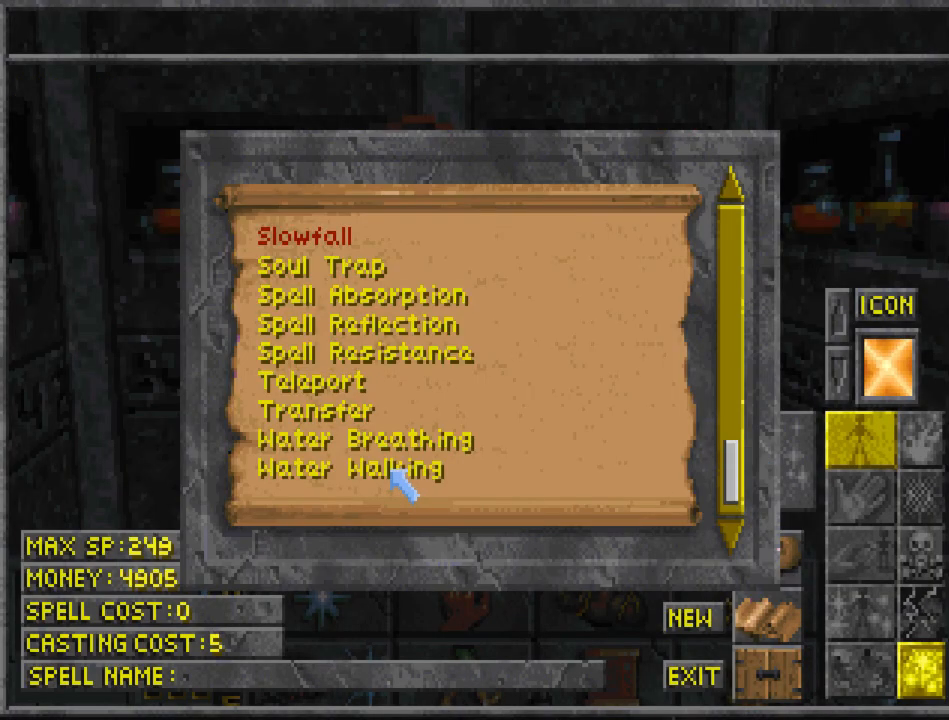
{"keys": [], "mouse": [], "events": [[100, "mouse_left", "up"], [133, "mouse_left", "down"], [233, "mouse_left", "up"]]}
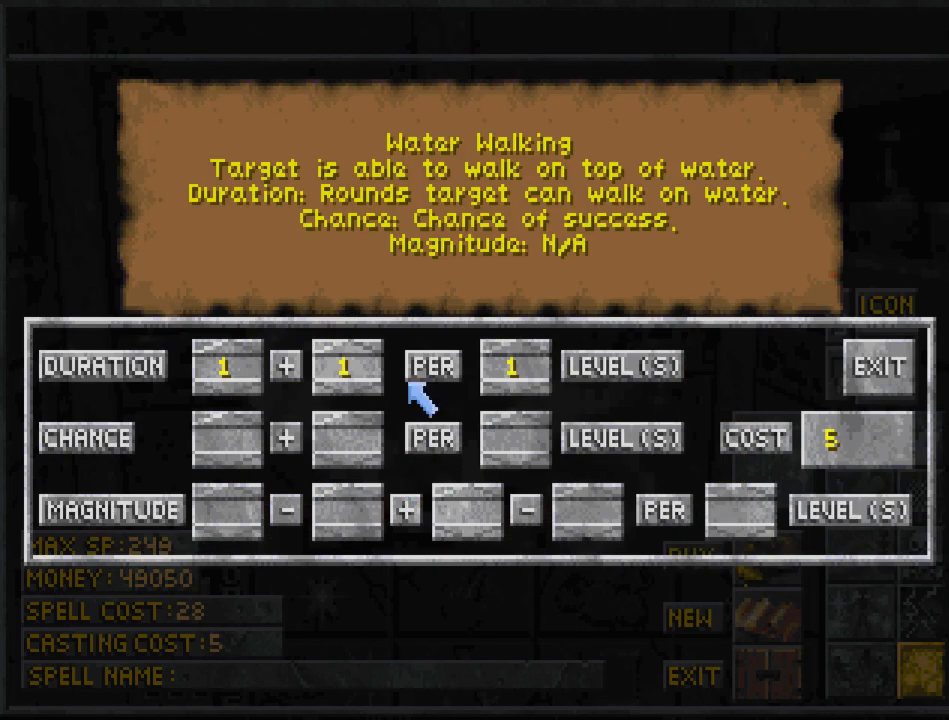
{"keys": [], "mouse": [], "events": [[300, "mouse_left", "down"], [433, "mouse_left", "up"]]}
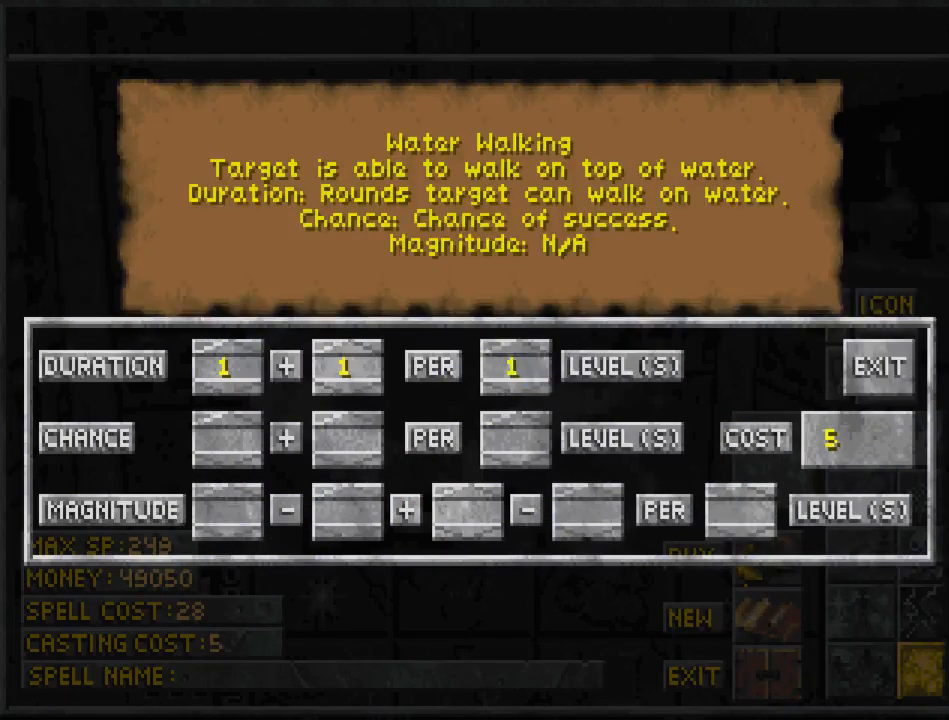
{"keys": [], "mouse": ["left"], "events": [[333, "mouse_left", "down"], [400, "mouse_left", "up"], [500, "mouse_left", "down"]]}
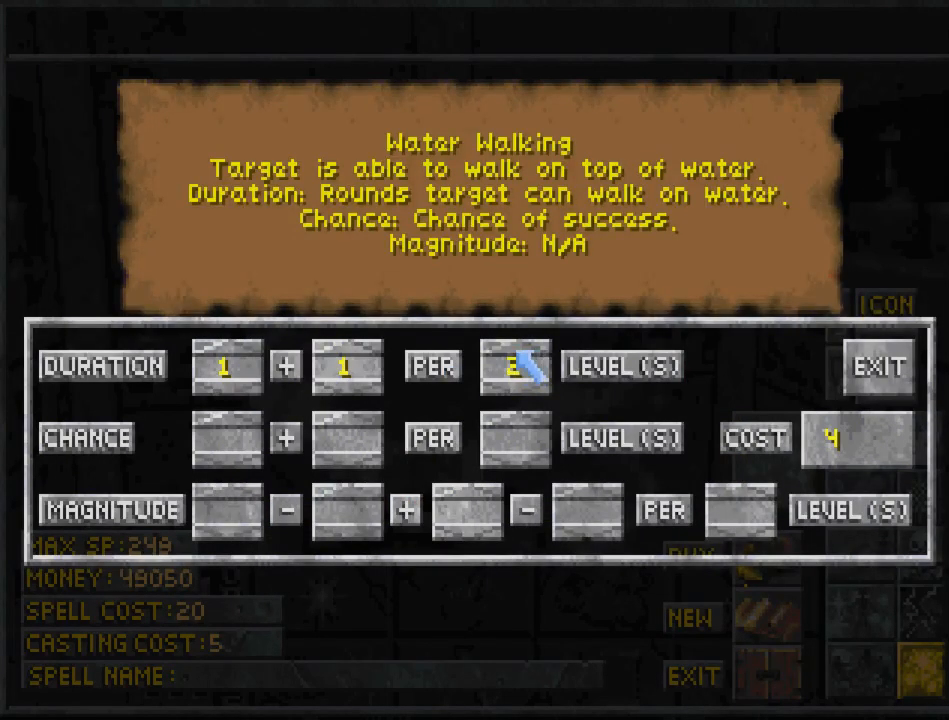
{"keys": [], "mouse": ["left"], "events": [[67, "mouse_left", "up"], [500, "mouse_left", "down"]]}
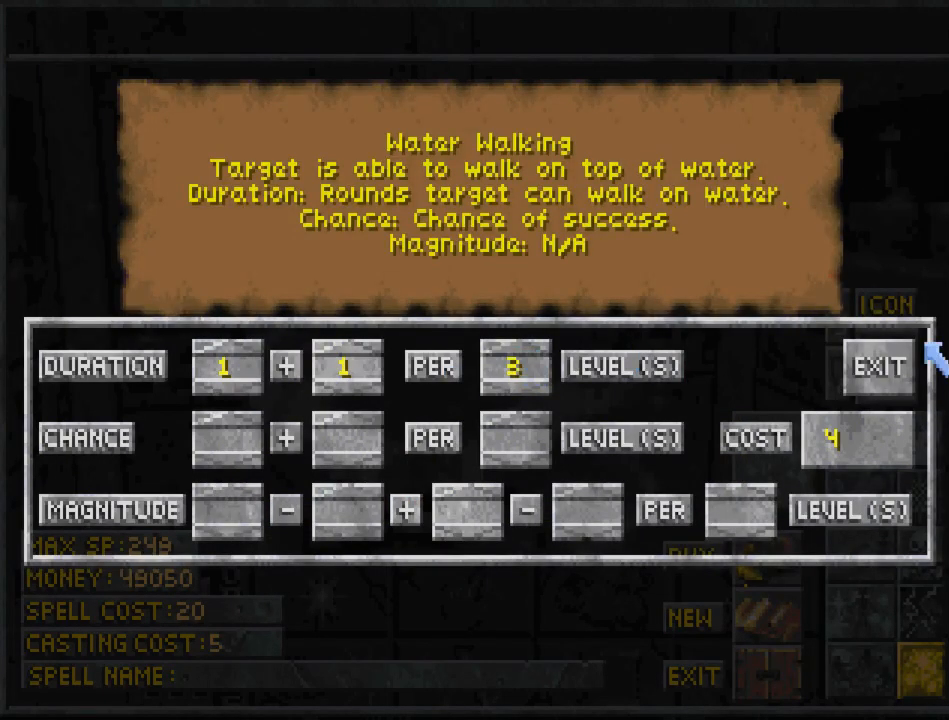
{"keys": [], "mouse": [], "events": [[100, "mouse_left", "up"], [267, "mouse_left", "down"], [333, "mouse_left", "up"]]}
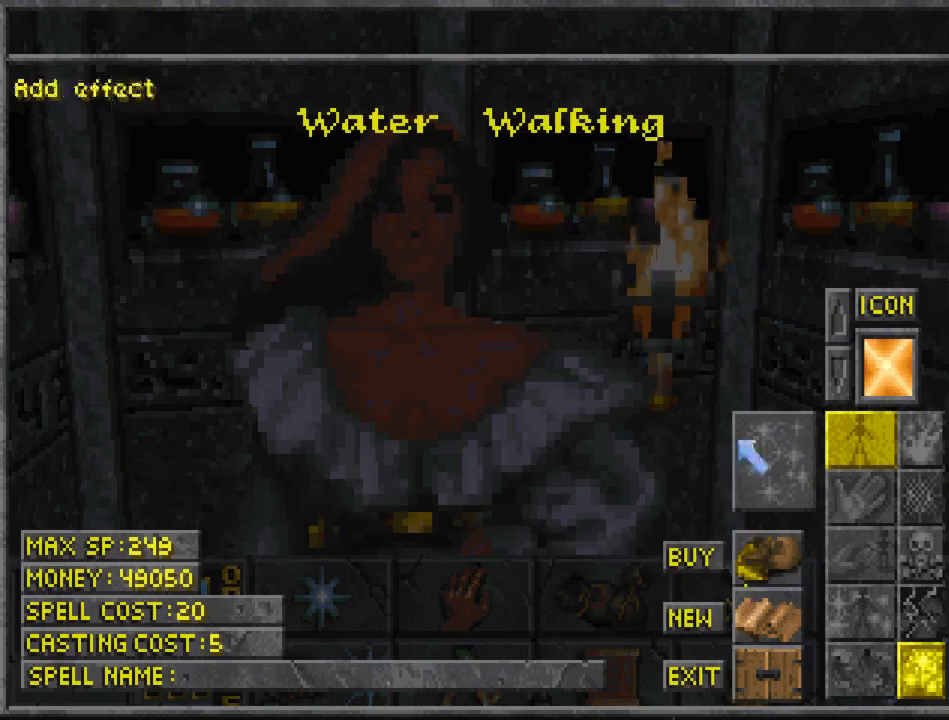
{"keys": [], "mouse": [], "events": [[133, "mouse_left", "down"], [300, "mouse_left", "up"]]}
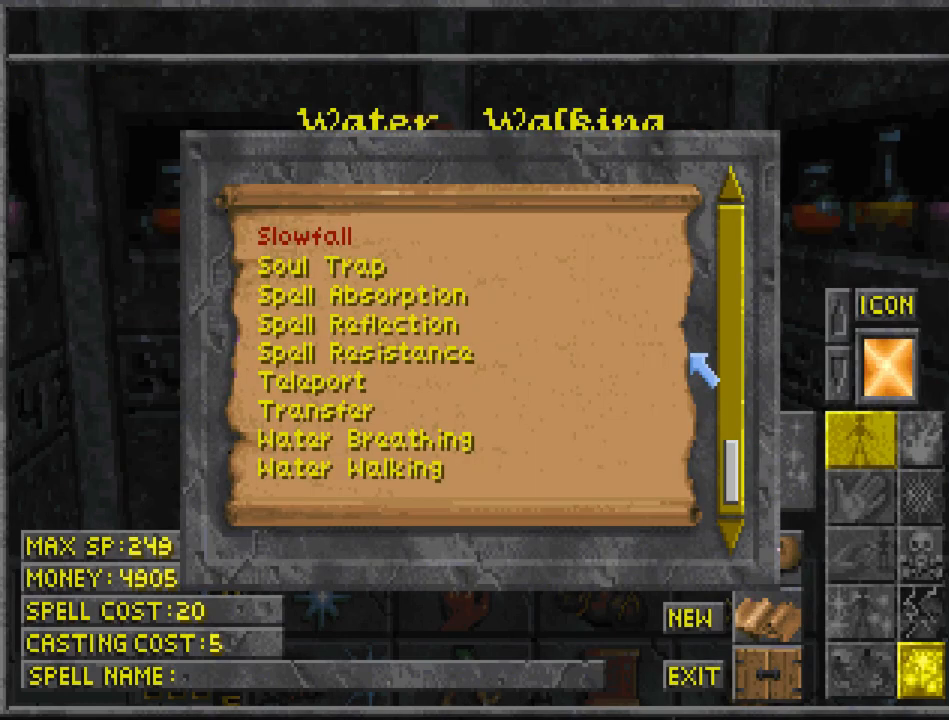
{"keys": [], "mouse": [], "events": [[400, "mouse_left", "down"], [500, "mouse_left", "up"]]}
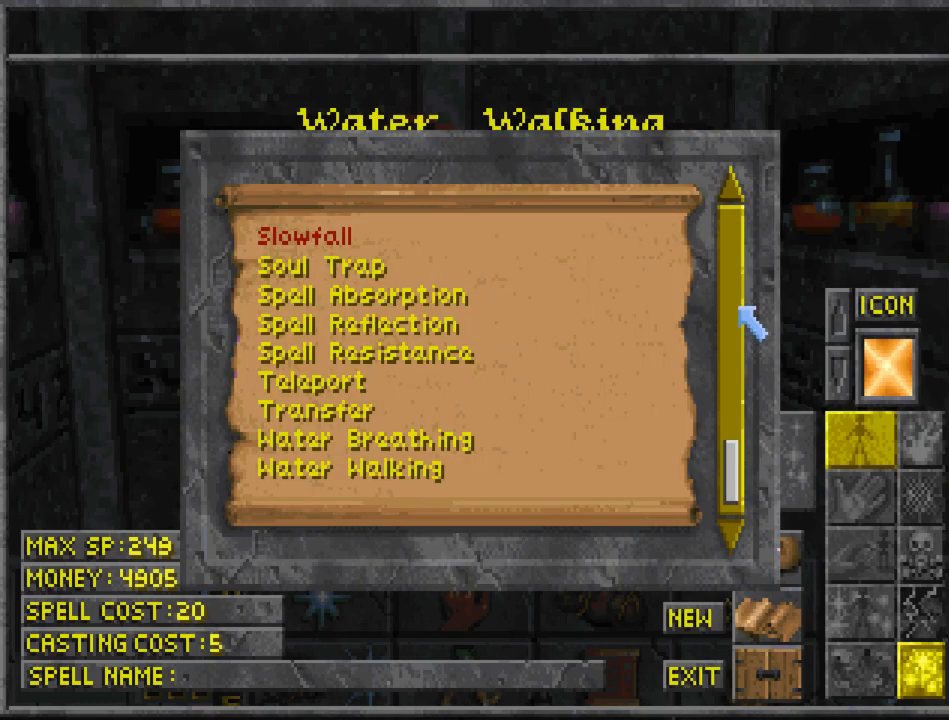
{"keys": [], "mouse": [], "events": [[233, "mouse_left", "down"], [333, "mouse_left", "up"]]}
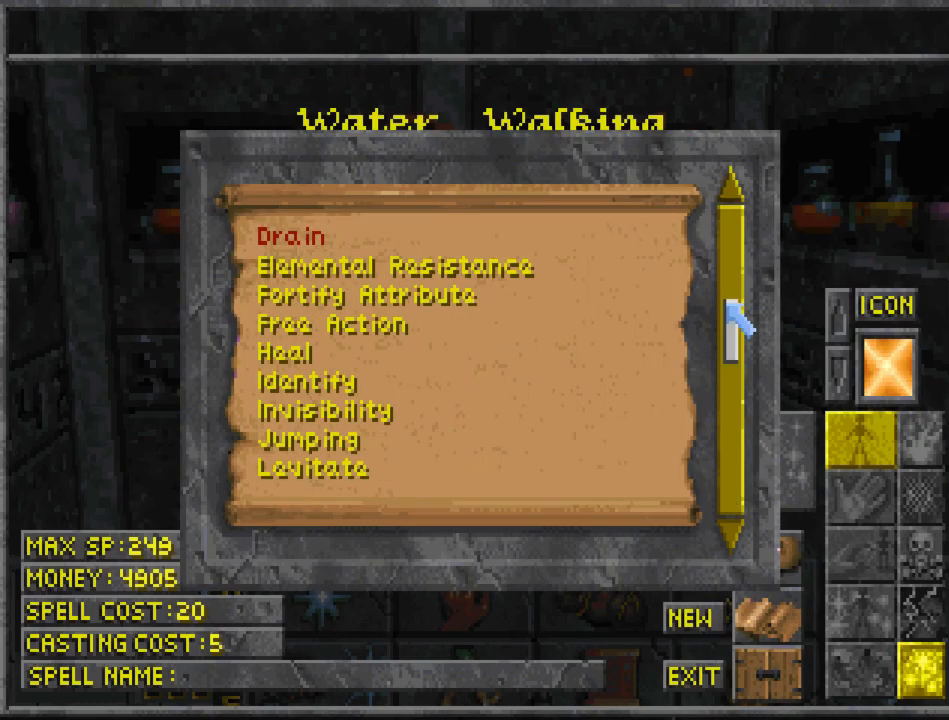
{"keys": [], "mouse": [], "events": []}
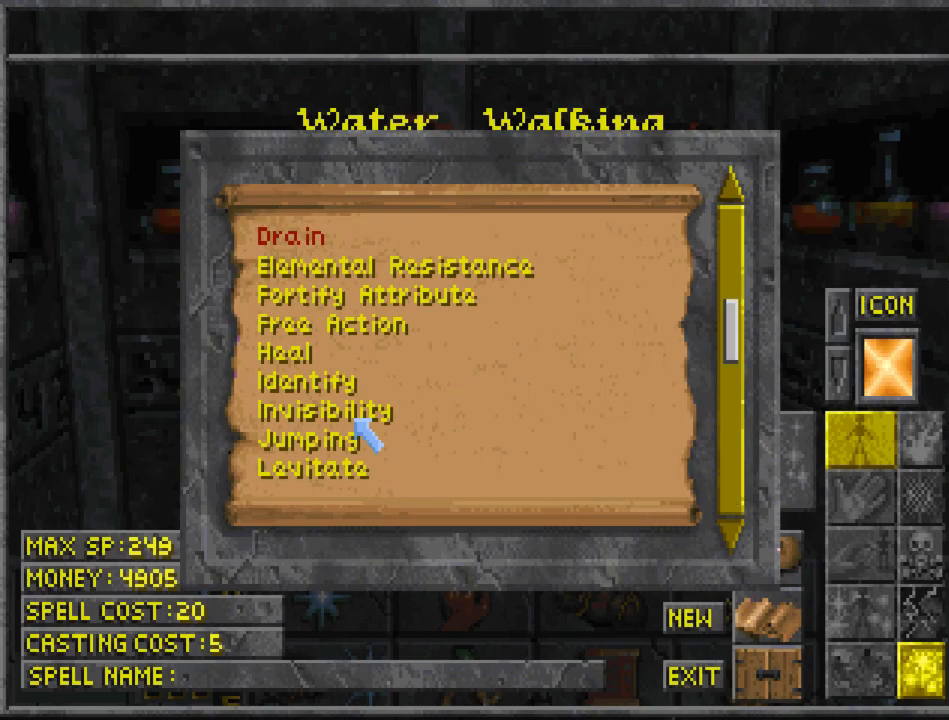
{"keys": [], "mouse": [], "events": []}
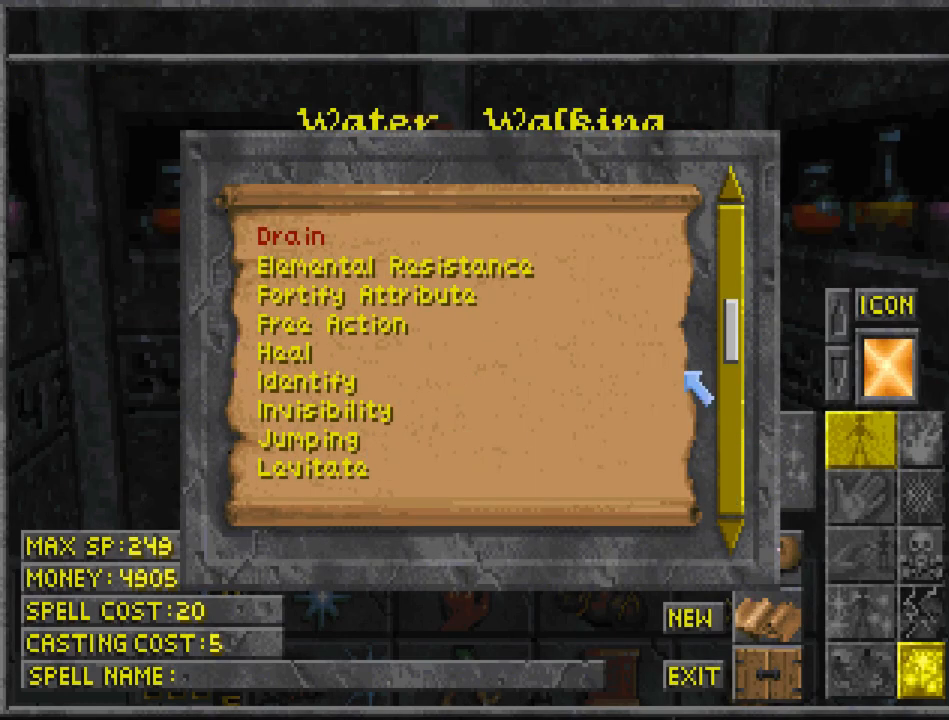
{"keys": [], "mouse": ["left"], "events": [[233, "mouse_left", "down"]]}
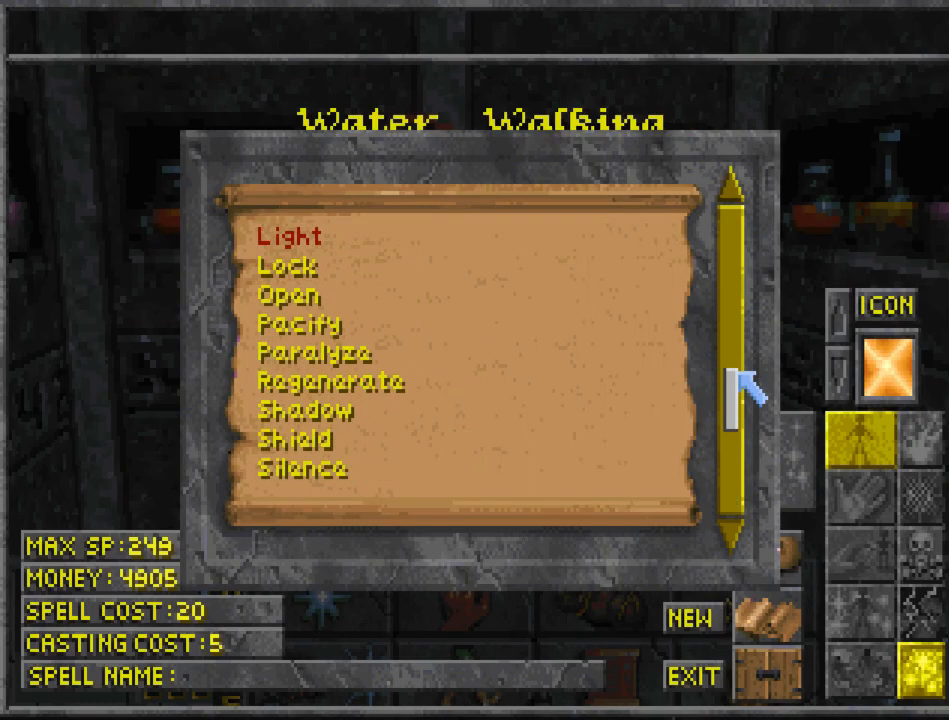
{"keys": [], "mouse": [], "events": [[133, "mouse_left", "up"]]}
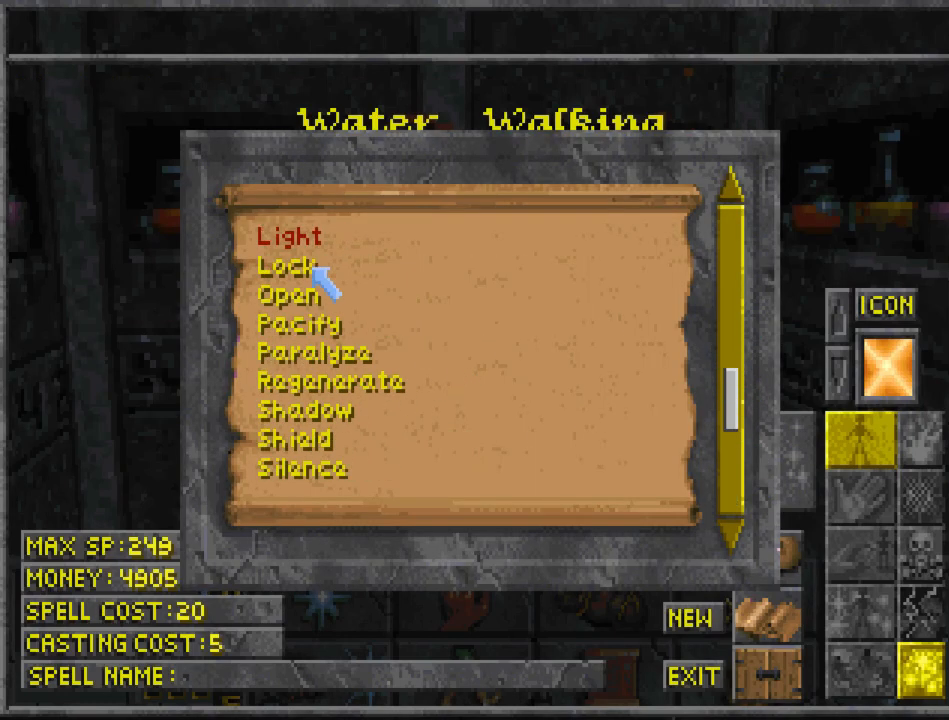
{"keys": [], "mouse": ["left"], "events": [[333, "mouse_left", "down"], [400, "mouse_left", "up"], [467, "mouse_left", "down"]]}
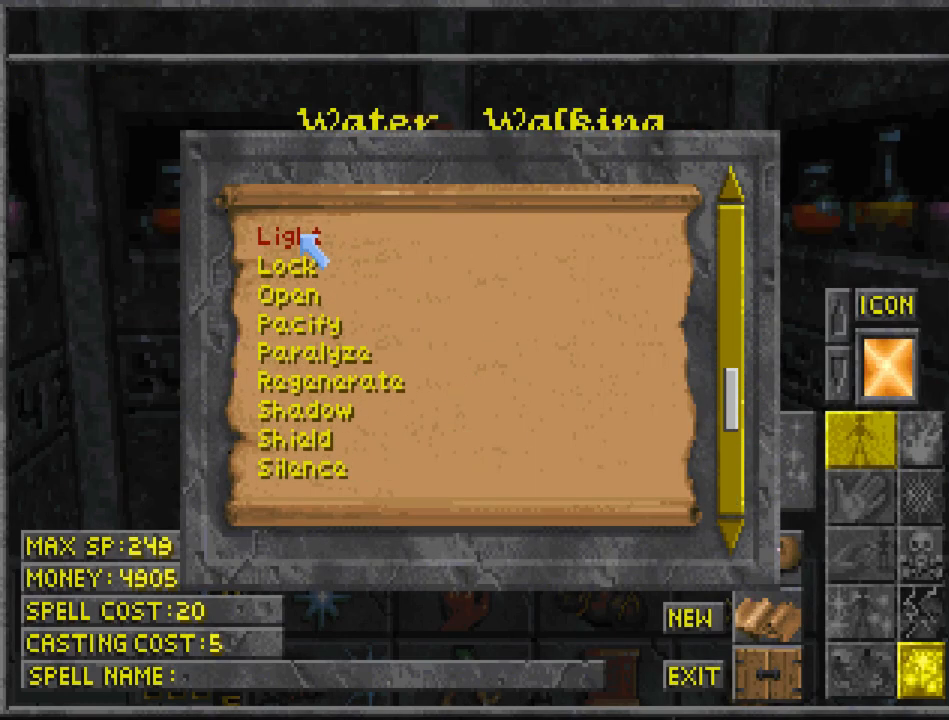
{"keys": [], "mouse": [], "events": [[33, "mouse_left", "up"]]}
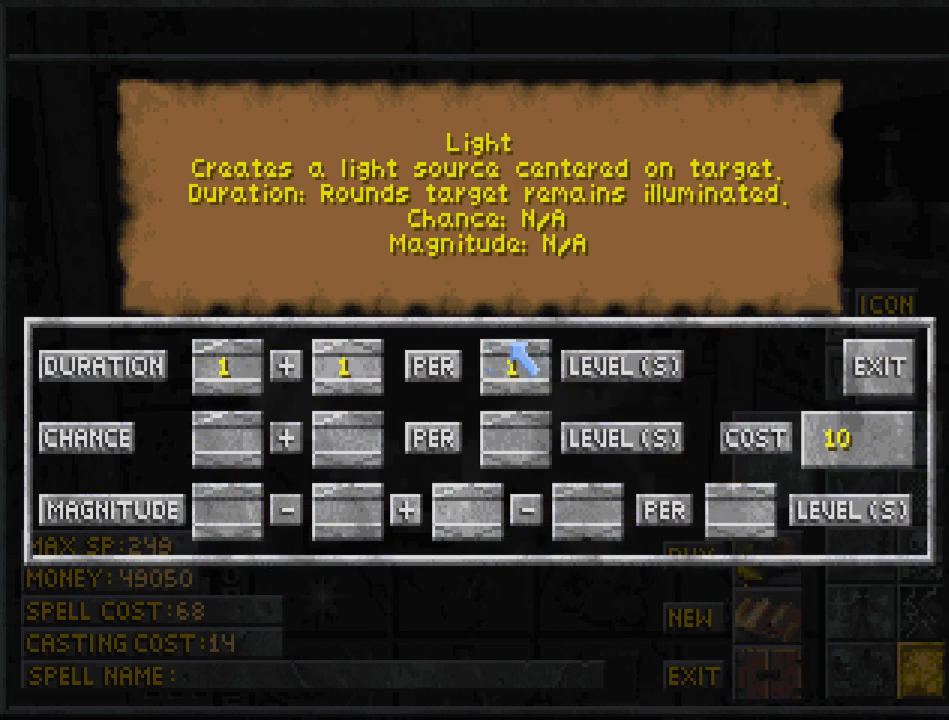
{"keys": [], "mouse": ["left"], "events": [[167, "mouse_left", "down"], [300, "mouse_left", "up"], [400, "mouse_left", "down"]]}
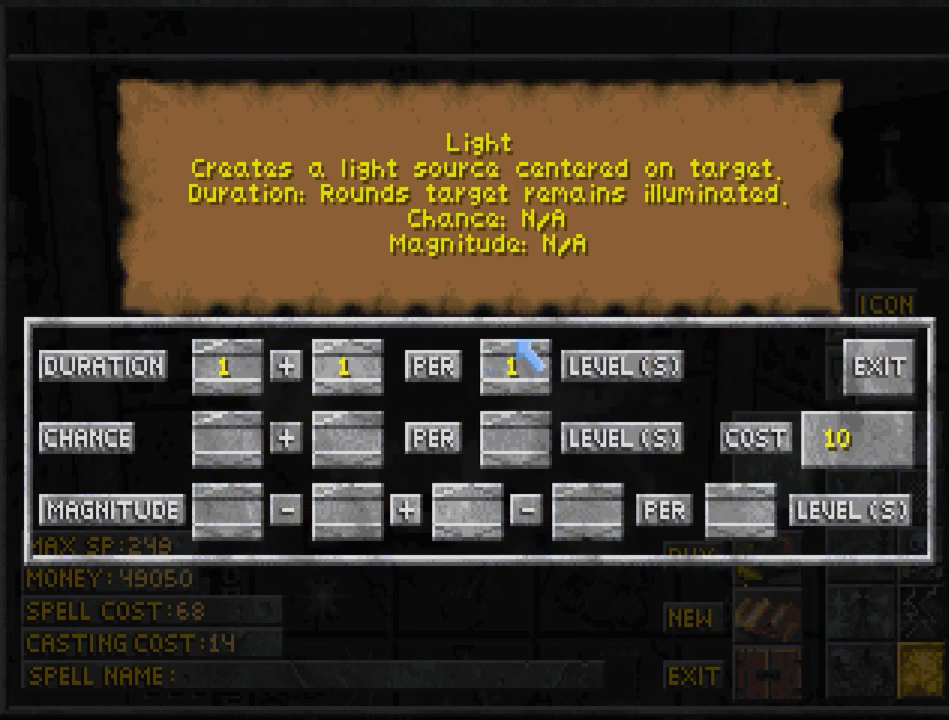
{"keys": [], "mouse": [], "events": [[33, "mouse_left", "up"], [267, "mouse_left", "down"], [400, "mouse_left", "up"]]}
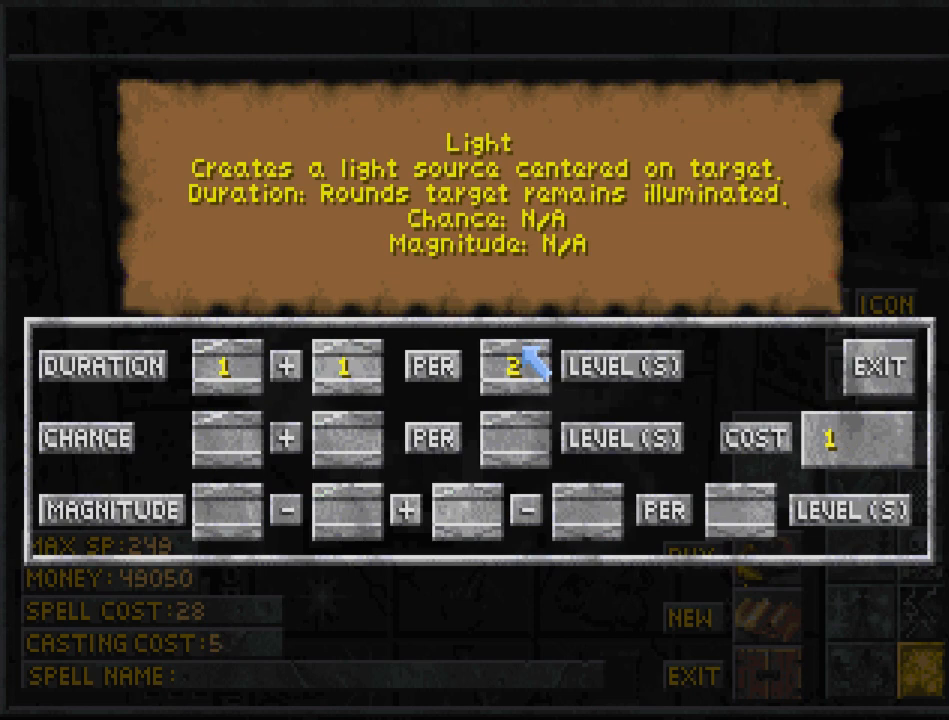
{"keys": [], "mouse": [], "events": [[67, "mouse_left", "down"], [167, "mouse_left", "up"]]}
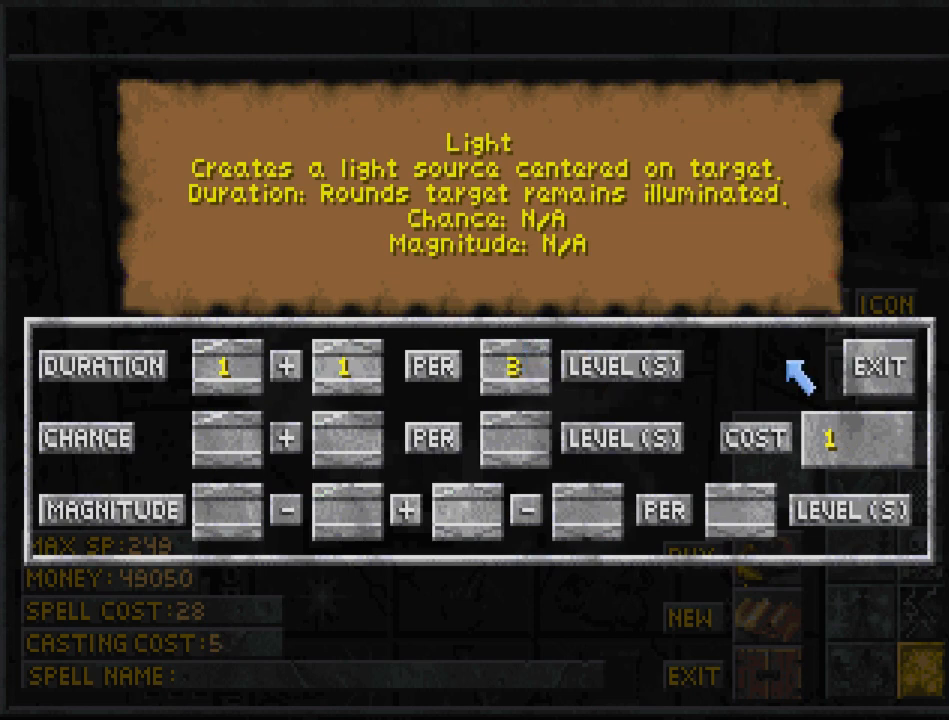
{"keys": [], "mouse": [], "events": [[67, "mouse_left", "down"], [167, "mouse_left", "up"], [333, "mouse_left", "down"], [400, "mouse_left", "up"]]}
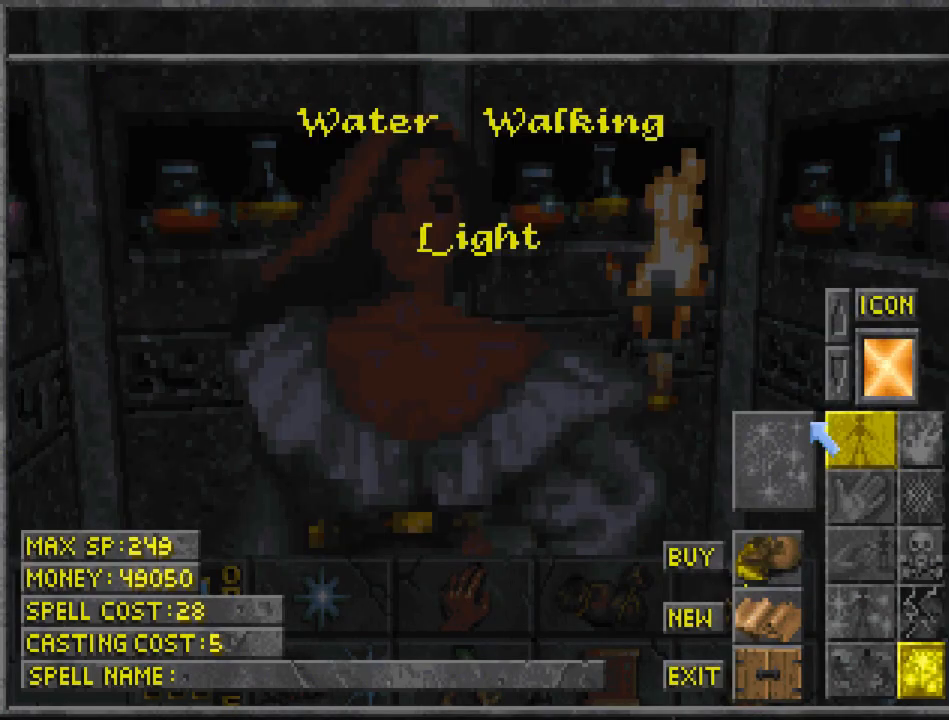
{"keys": [], "mouse": [], "events": [[167, "mouse_left", "down"], [267, "mouse_left", "up"]]}
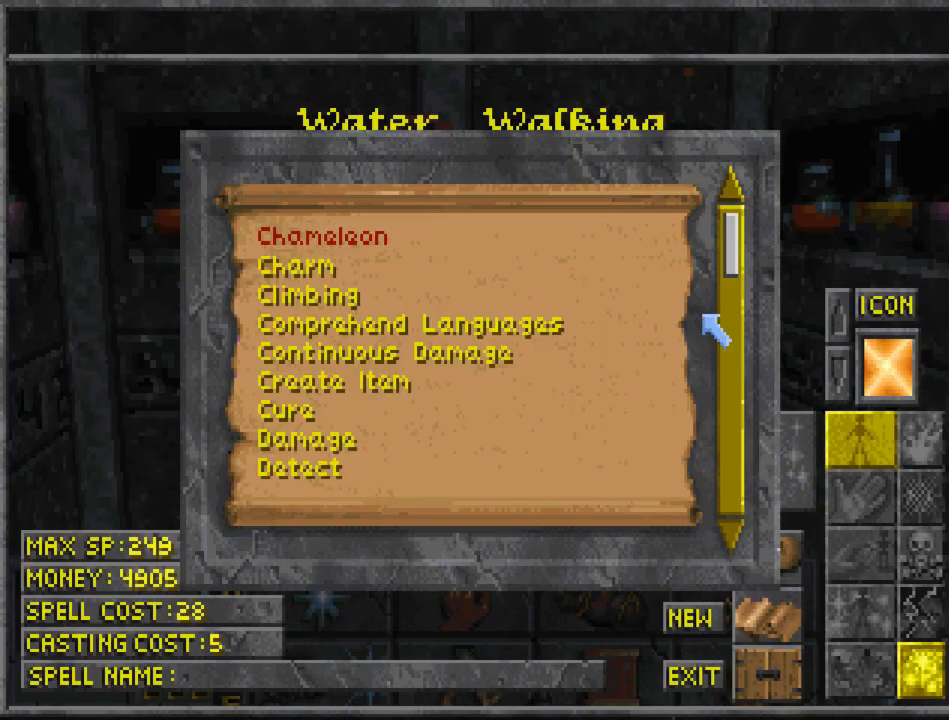
{"keys": [], "mouse": [], "events": [[267, "mouse_left", "down"], [367, "mouse_left", "up"]]}
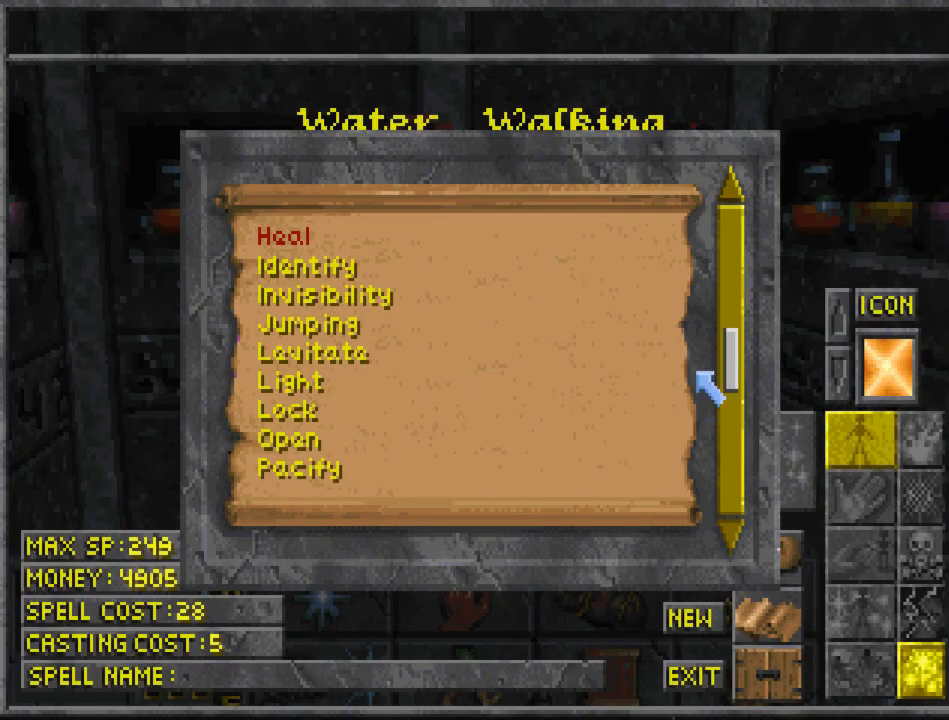
{"keys": [], "mouse": [], "events": []}
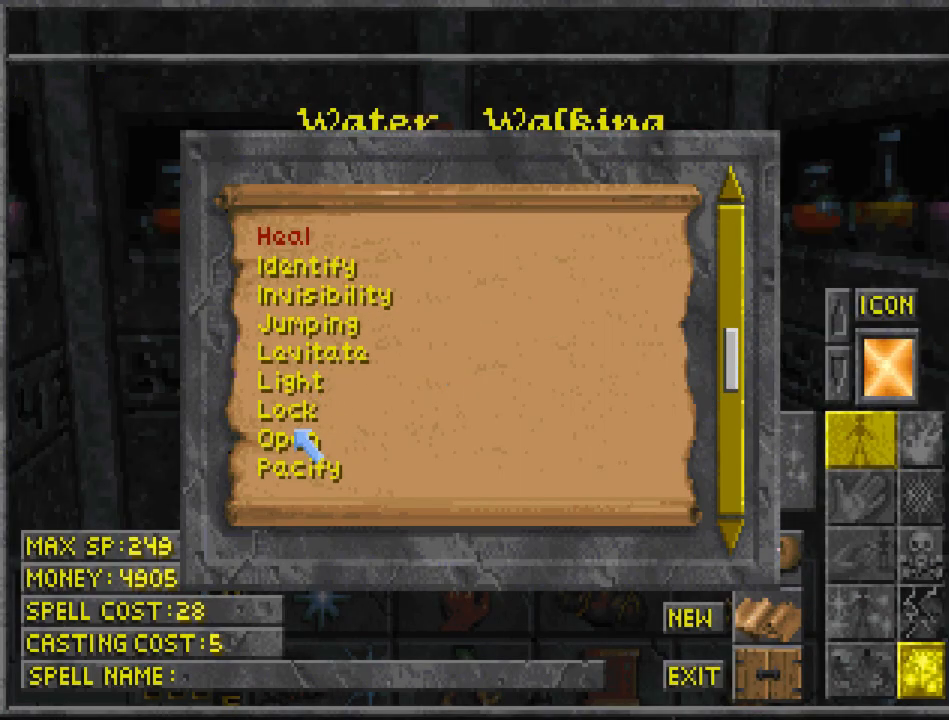
{"keys": [], "mouse": [], "events": [[67, "mouse_left", "down"], [167, "mouse_left", "up"], [233, "mouse_left", "down"], [300, "mouse_left", "up"]]}
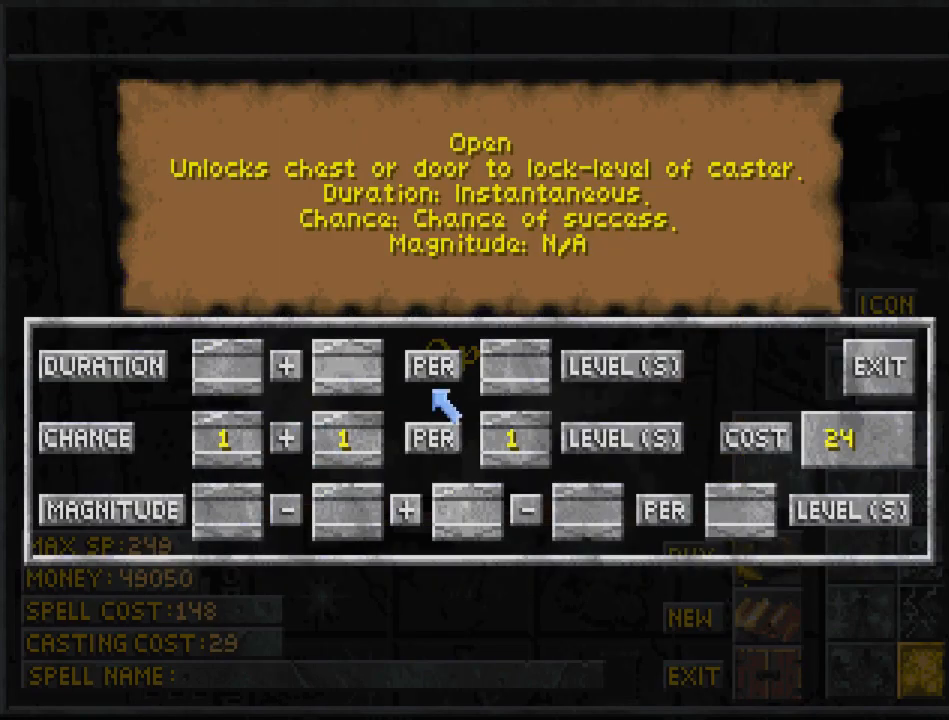
{"keys": [], "mouse": [], "events": []}
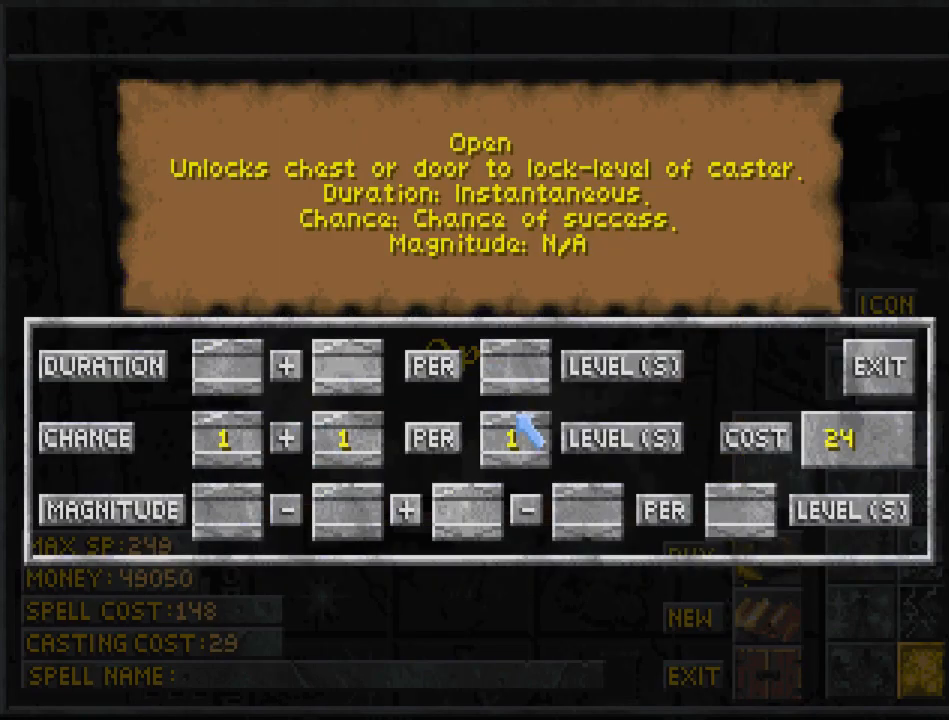
{"keys": [], "mouse": [], "events": [[67, "mouse_left", "down"], [133, "mouse_left", "up"], [200, "mouse_left", "down"], [300, "mouse_left", "up"]]}
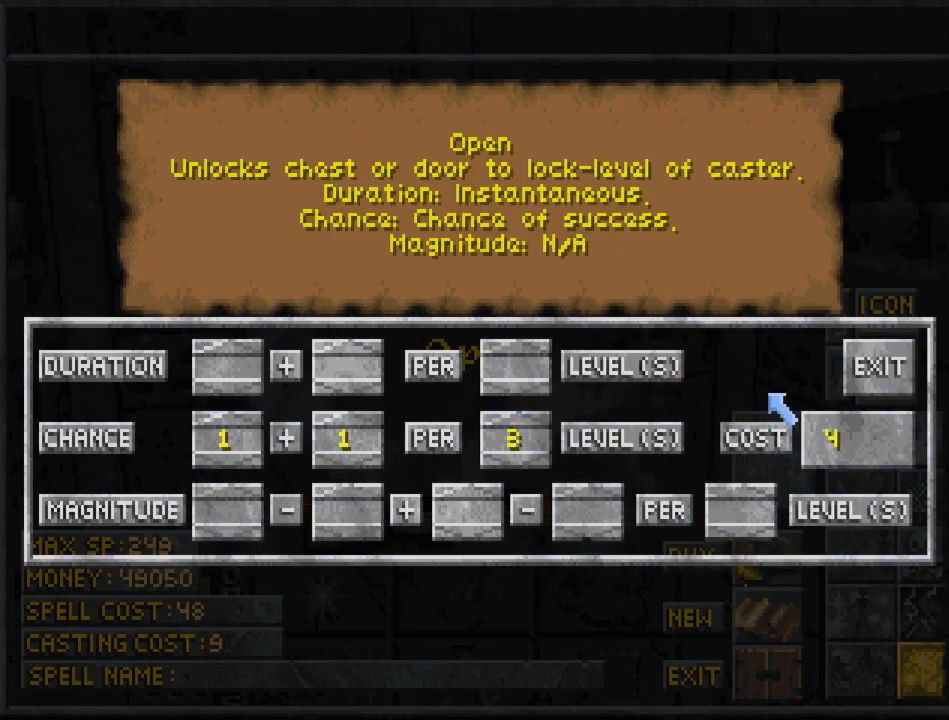
{"keys": [], "mouse": [], "events": [[233, "mouse_left", "down"], [300, "mouse_left", "up"]]}